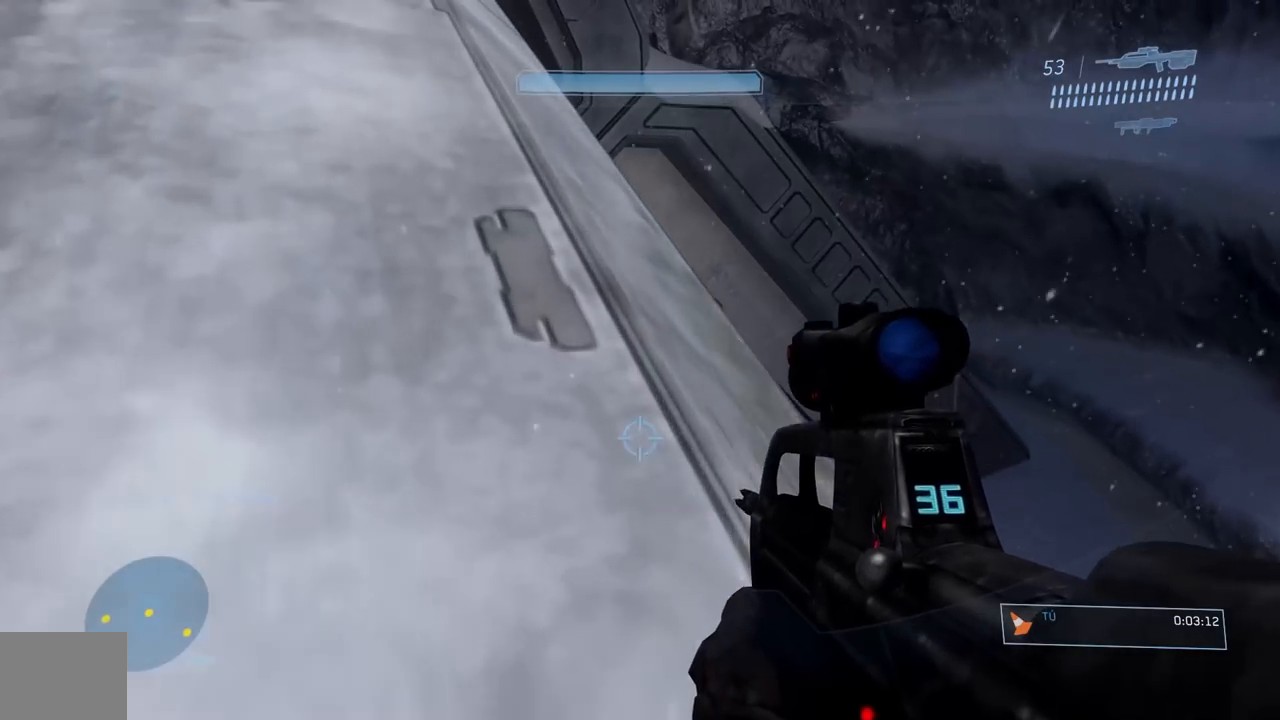
Gameplay with a controller (Xbox layout); each line is a JSON object with the inputs held at the frame after it. "button_events" lists button changes between this image and that frame as [ms after this image, input, new state], when the widget could be followed in between (sticks are given only as held states). Not read: L1 R1.
{"buttons": [], "left_stick": "up-left", "right_stick": "center", "button_events": []}
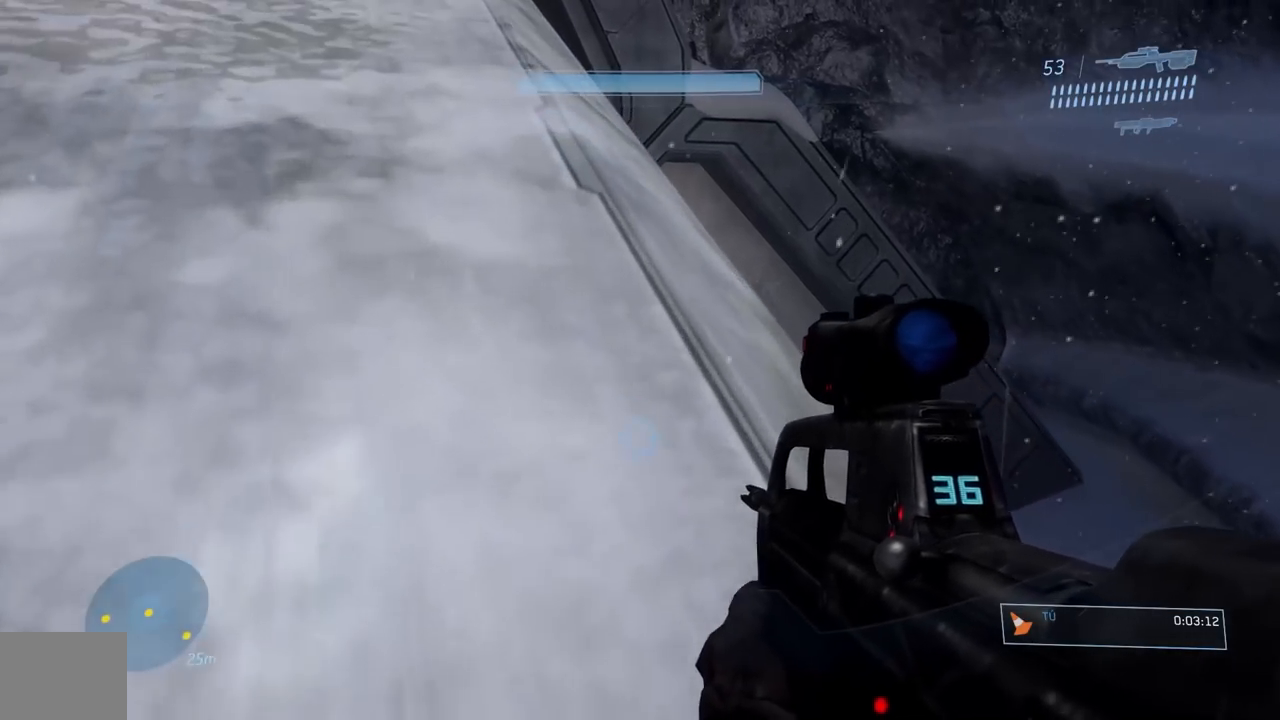
{"buttons": [], "left_stick": "center", "right_stick": "center", "button_events": [[17, "Y", "down"], [117, "Y", "up"], [184, "Y", "down"], [300, "Y", "up"]]}
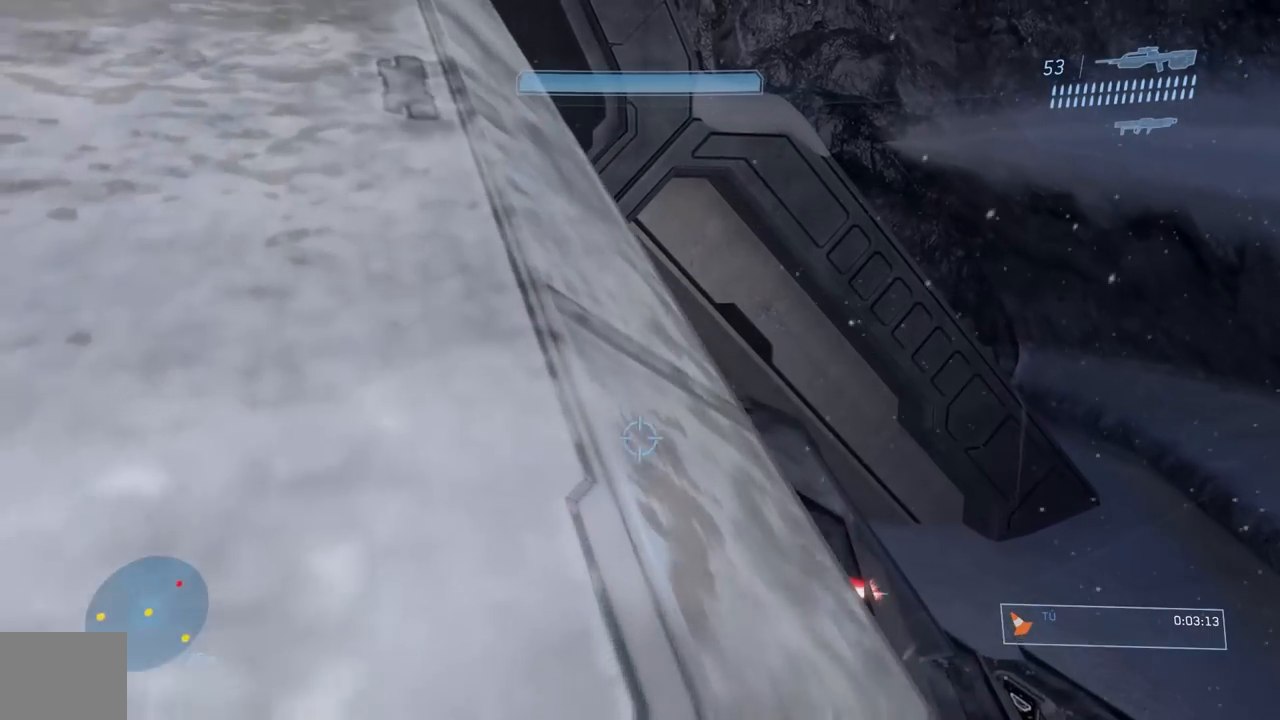
{"buttons": [], "left_stick": "up-left", "right_stick": "center", "button_events": []}
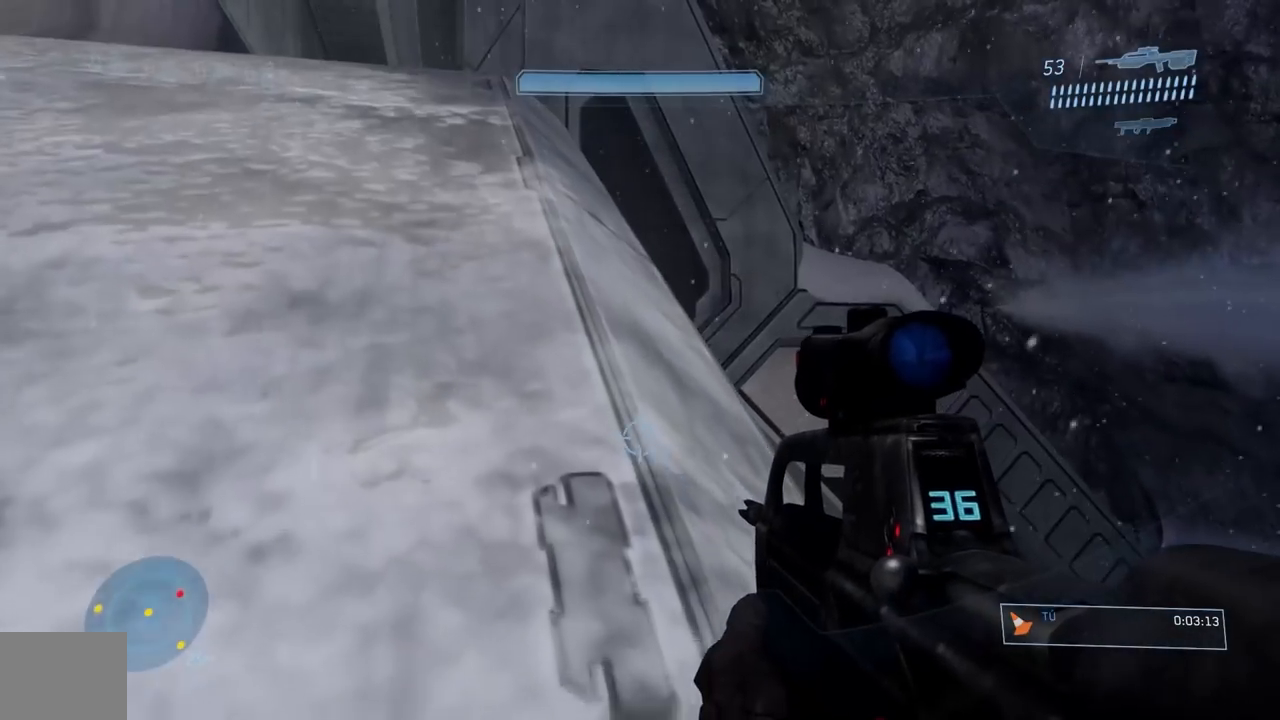
{"buttons": [], "left_stick": "center", "right_stick": "down", "button_events": []}
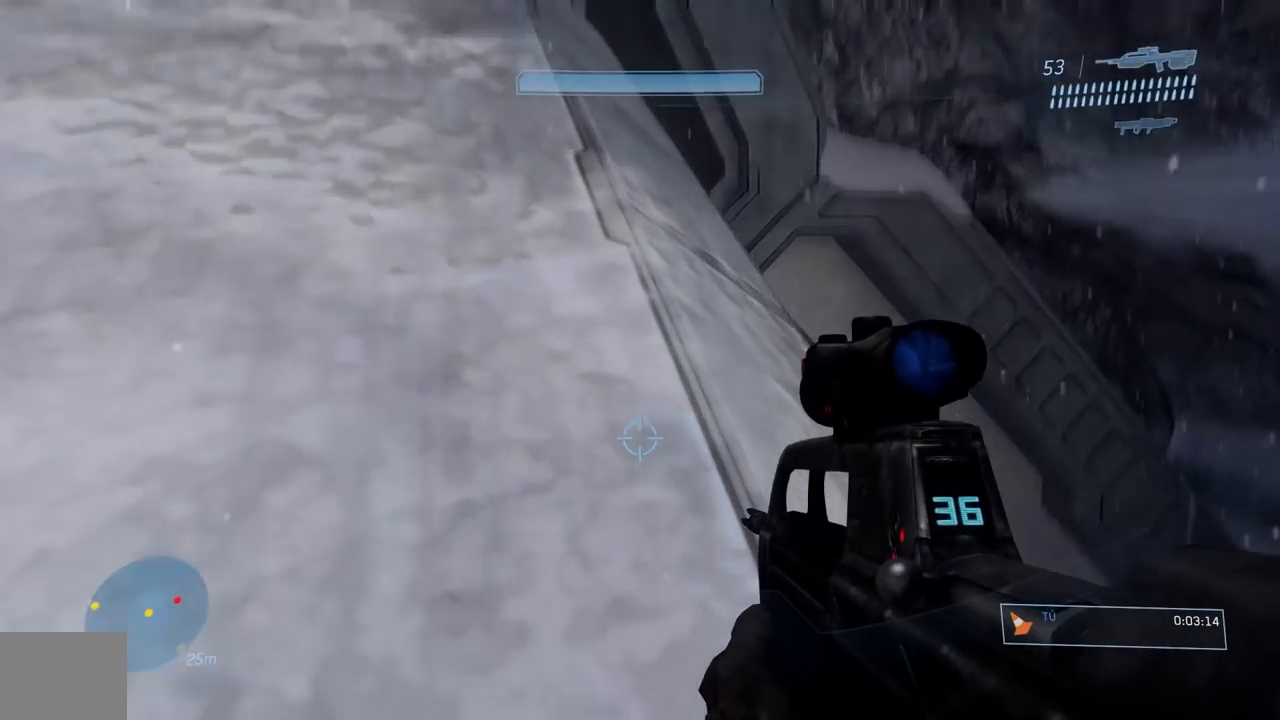
{"buttons": [], "left_stick": "left", "right_stick": "down-right", "button_events": [[183, "A", "down"], [283, "A", "up"]]}
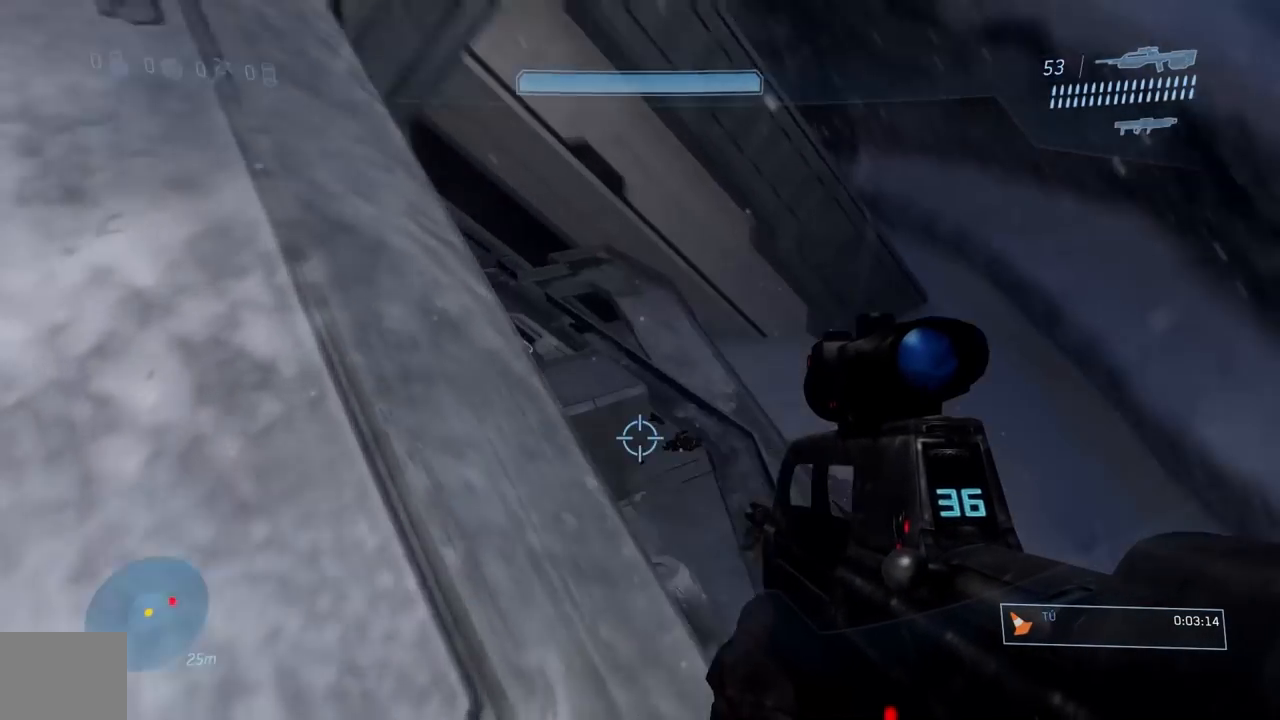
{"buttons": [], "left_stick": "left", "right_stick": "up-left", "button_events": []}
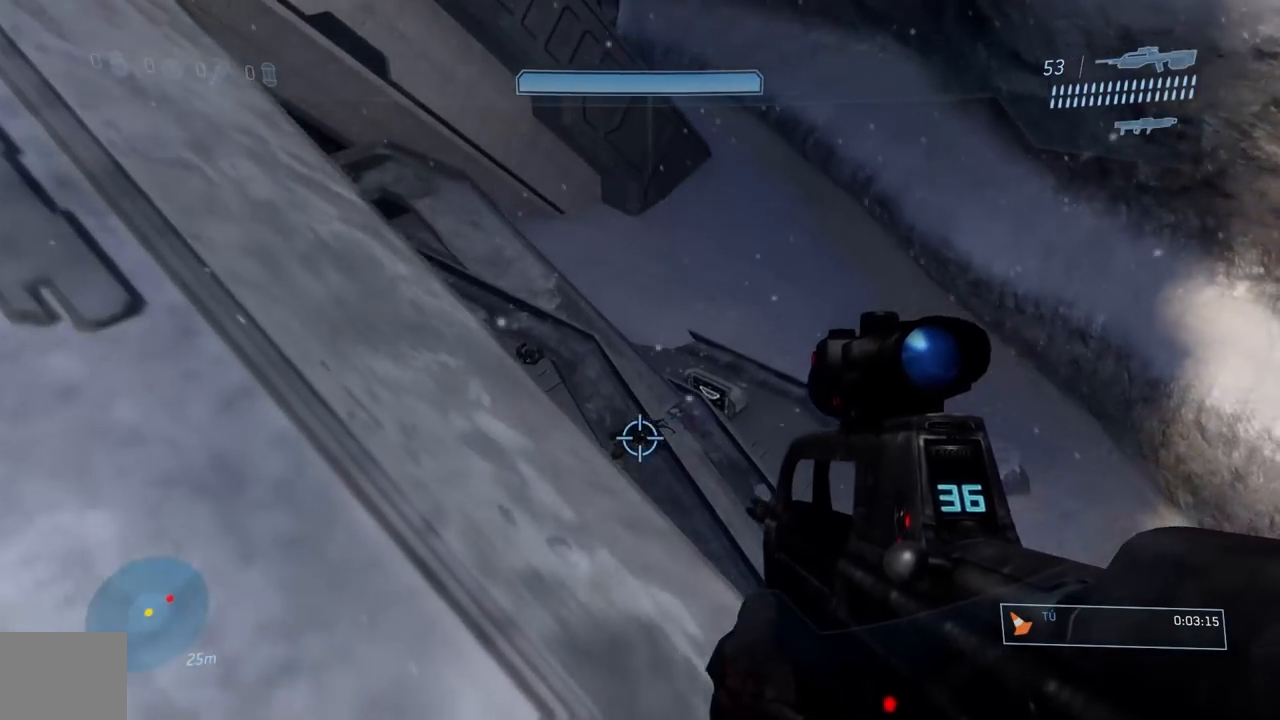
{"buttons": [], "left_stick": "left", "right_stick": "center", "button_events": []}
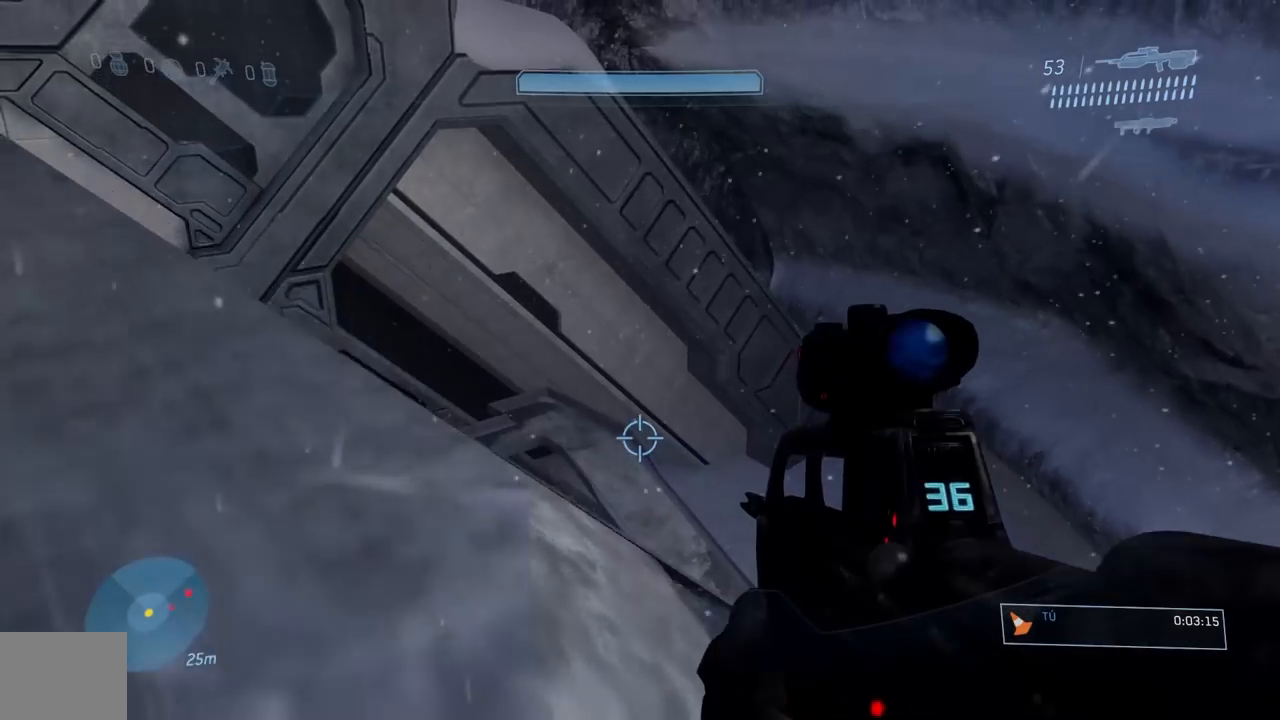
{"buttons": [], "left_stick": "left", "right_stick": "down-right", "button_events": []}
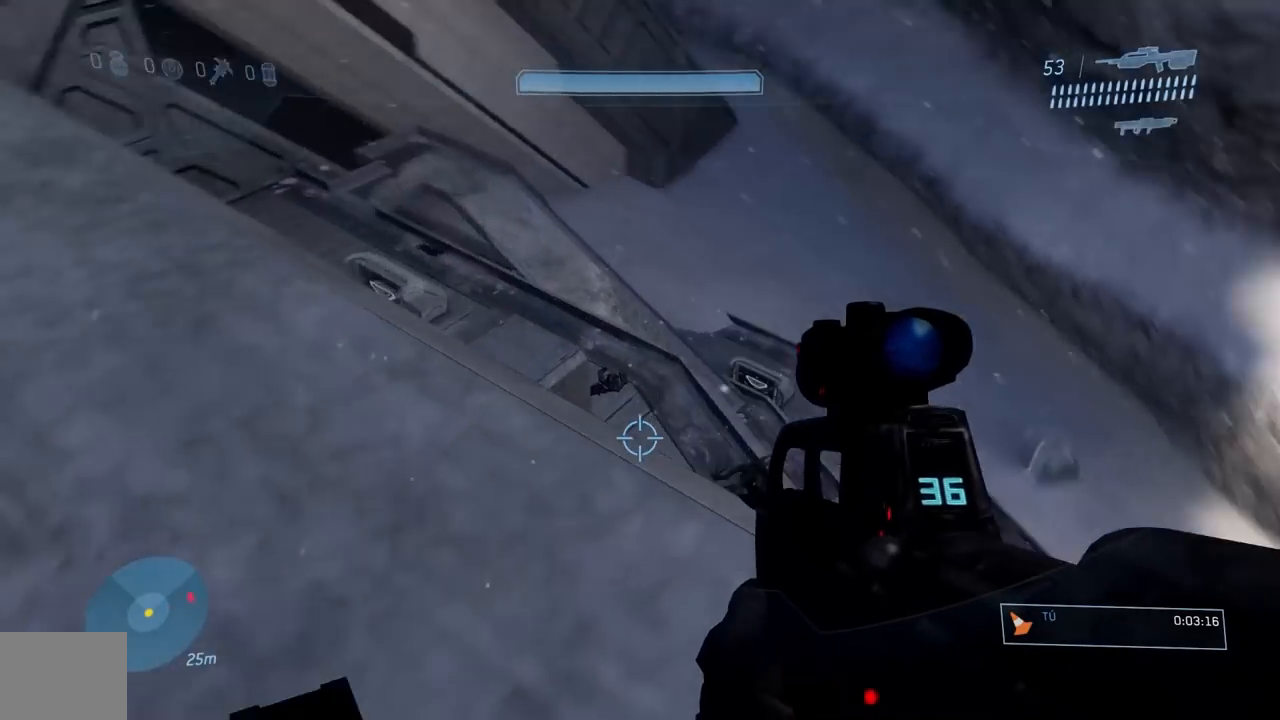
{"buttons": [], "left_stick": "down", "right_stick": "down", "button_events": []}
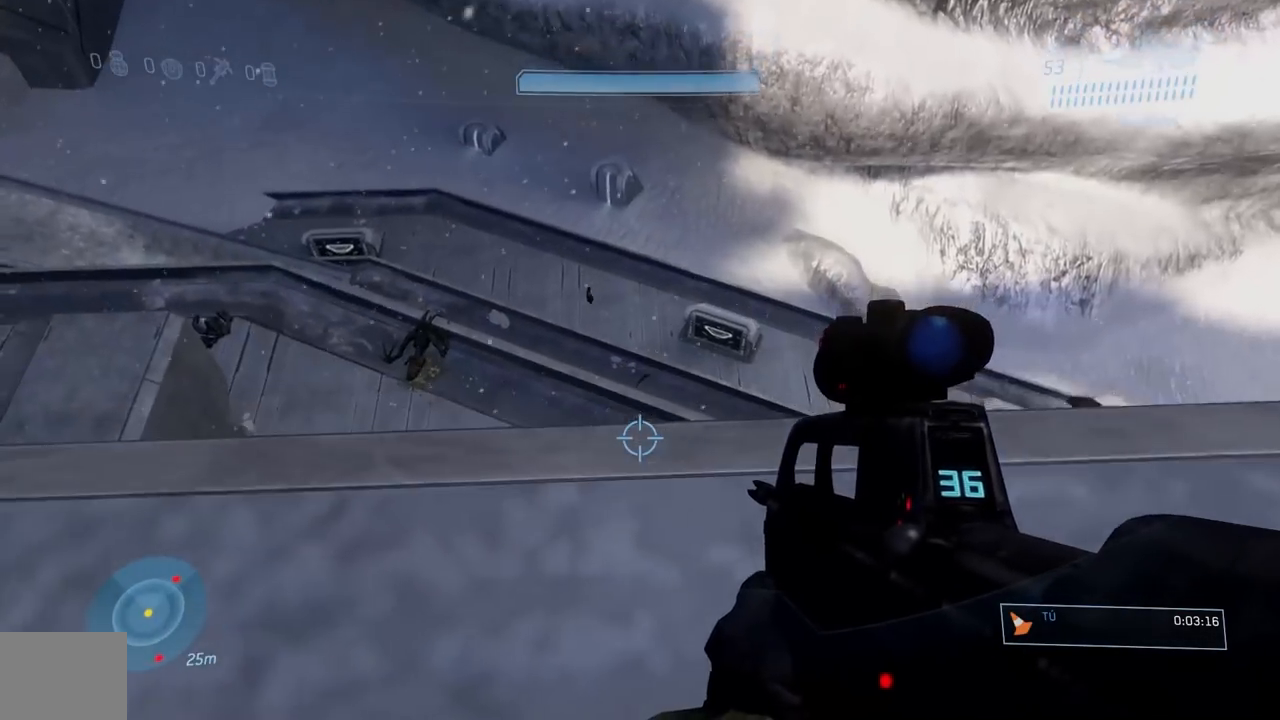
{"buttons": [], "left_stick": "down", "right_stick": "center", "button_events": []}
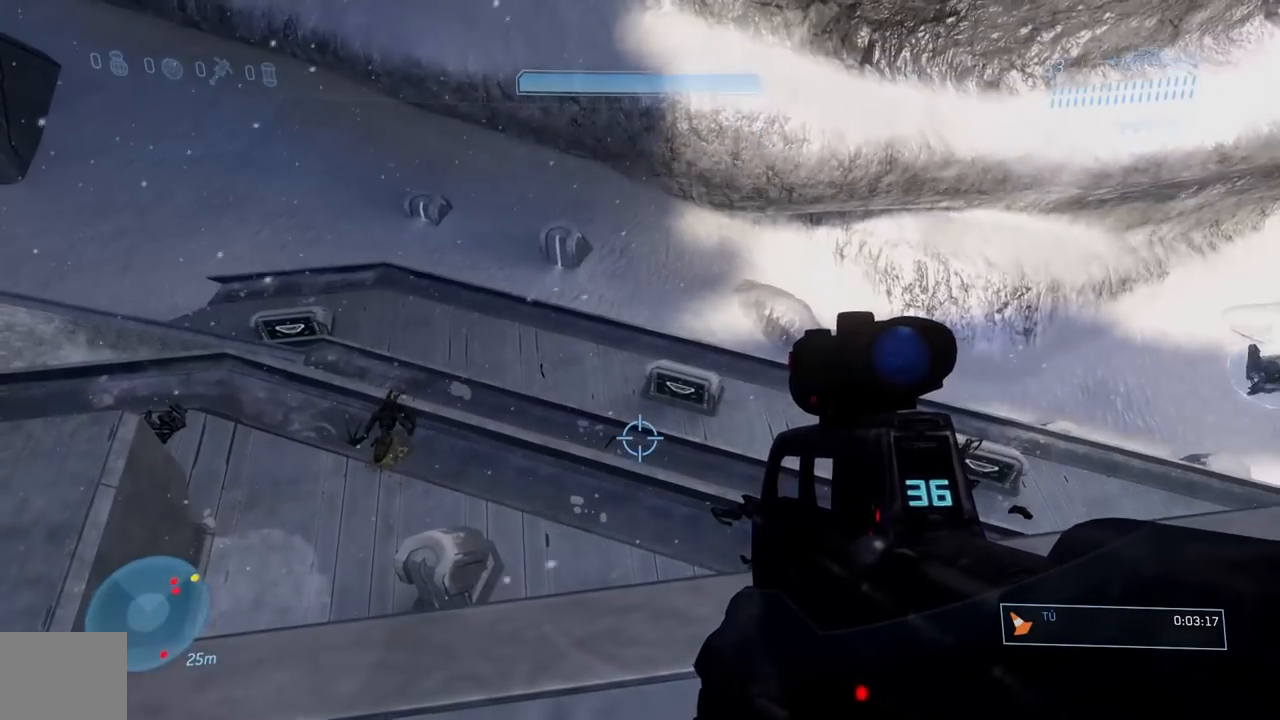
{"buttons": [], "left_stick": "down", "right_stick": "down", "button_events": []}
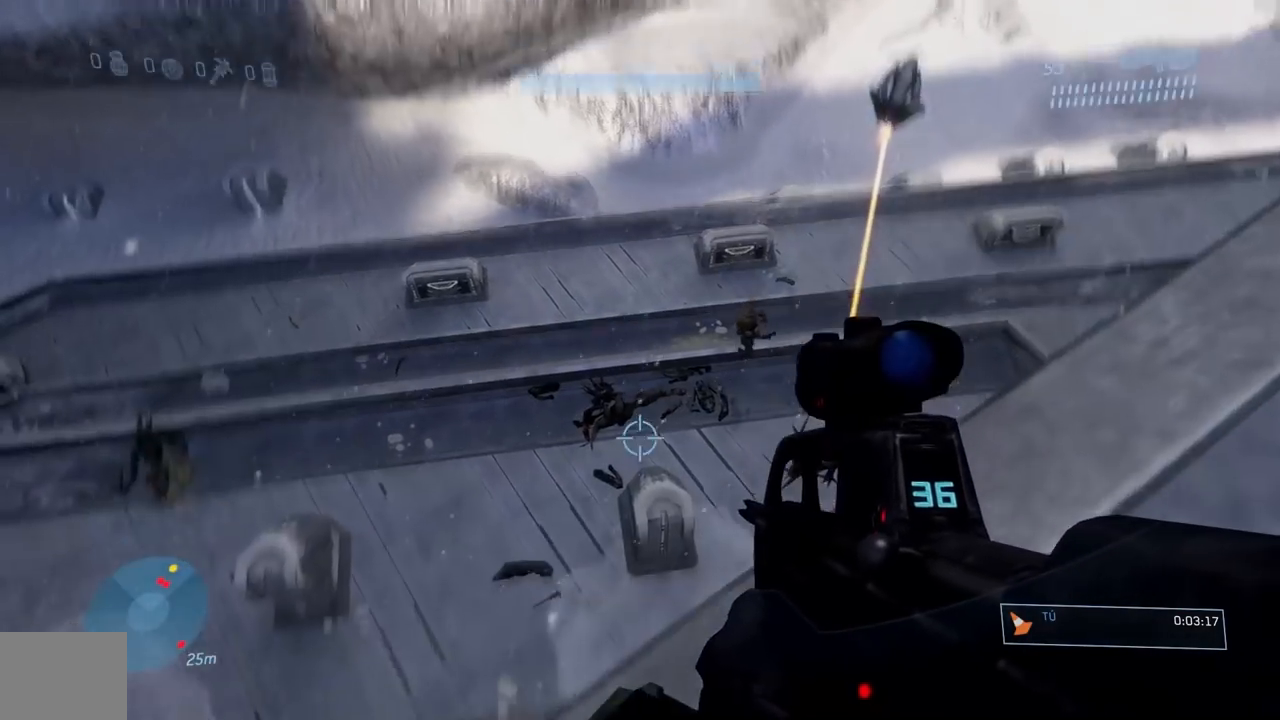
{"buttons": [], "left_stick": "down", "right_stick": "up-right", "button_events": []}
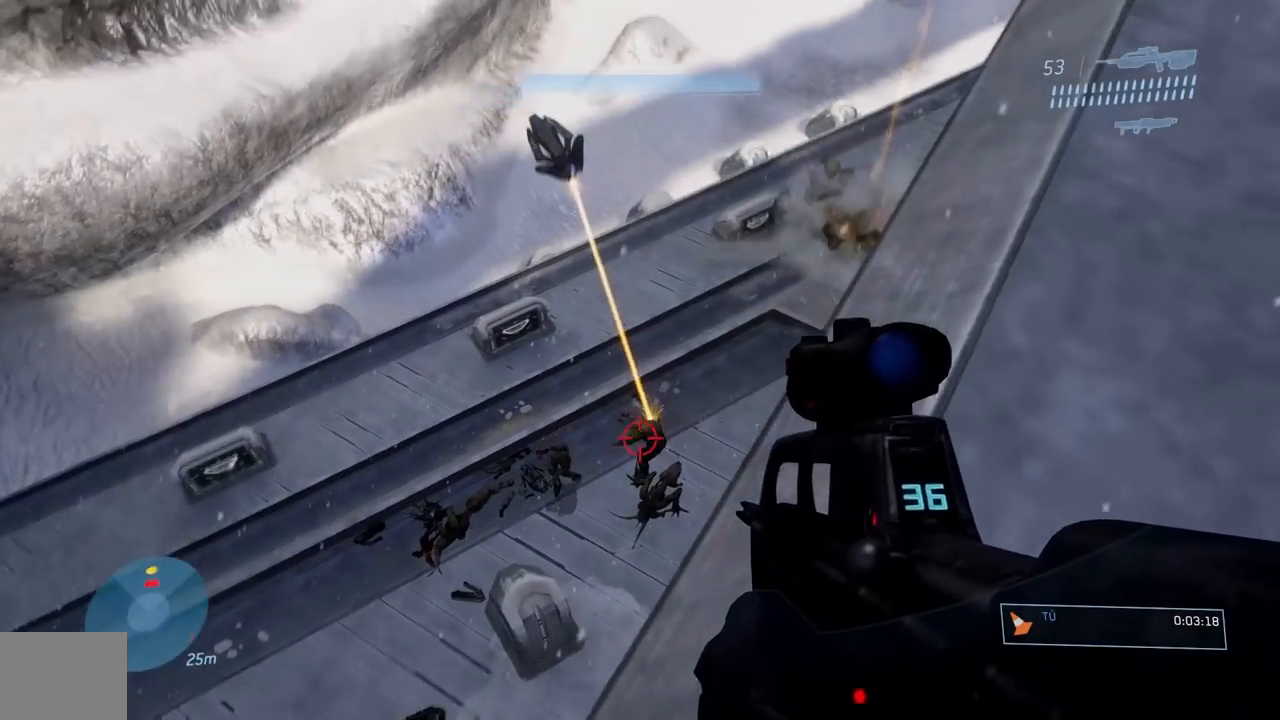
{"buttons": ["R2"], "left_stick": "down", "right_stick": "up", "button_events": [[33, "R2", "down"], [183, "R2", "up"], [467, "R2", "down"]]}
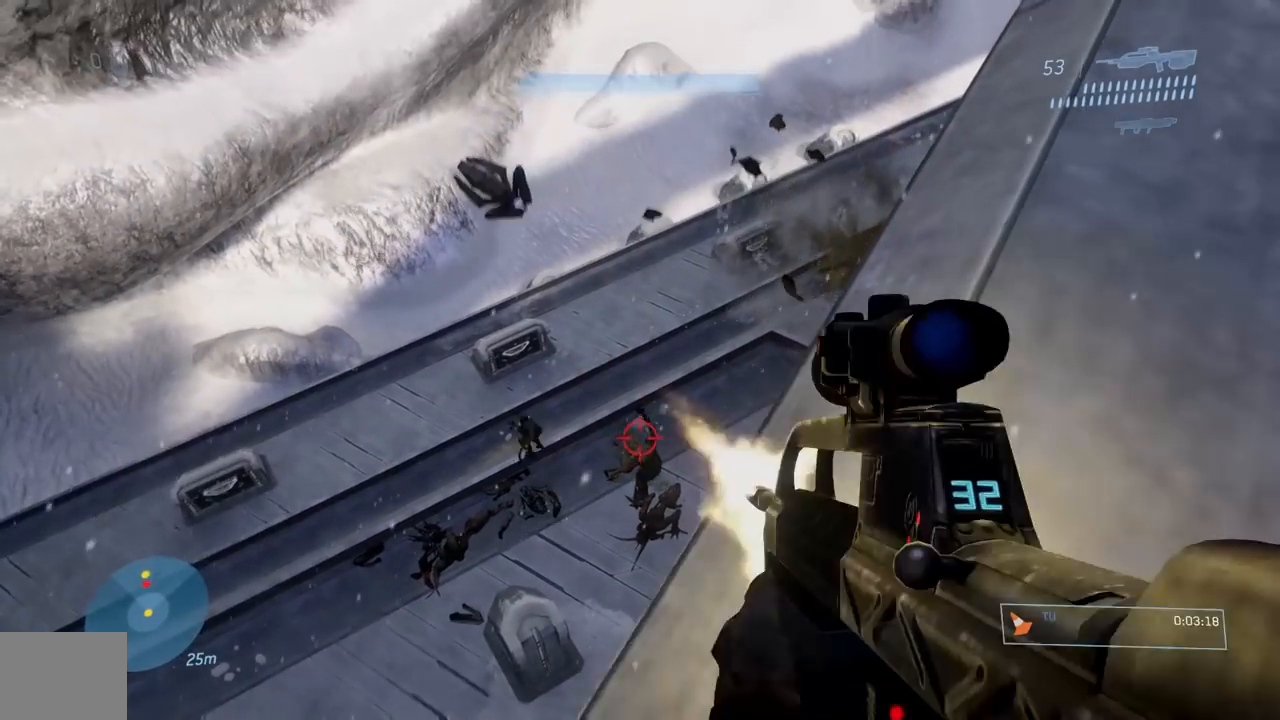
{"buttons": ["R2"], "left_stick": "down", "right_stick": "center", "button_events": [[134, "R2", "up"], [451, "R2", "down"]]}
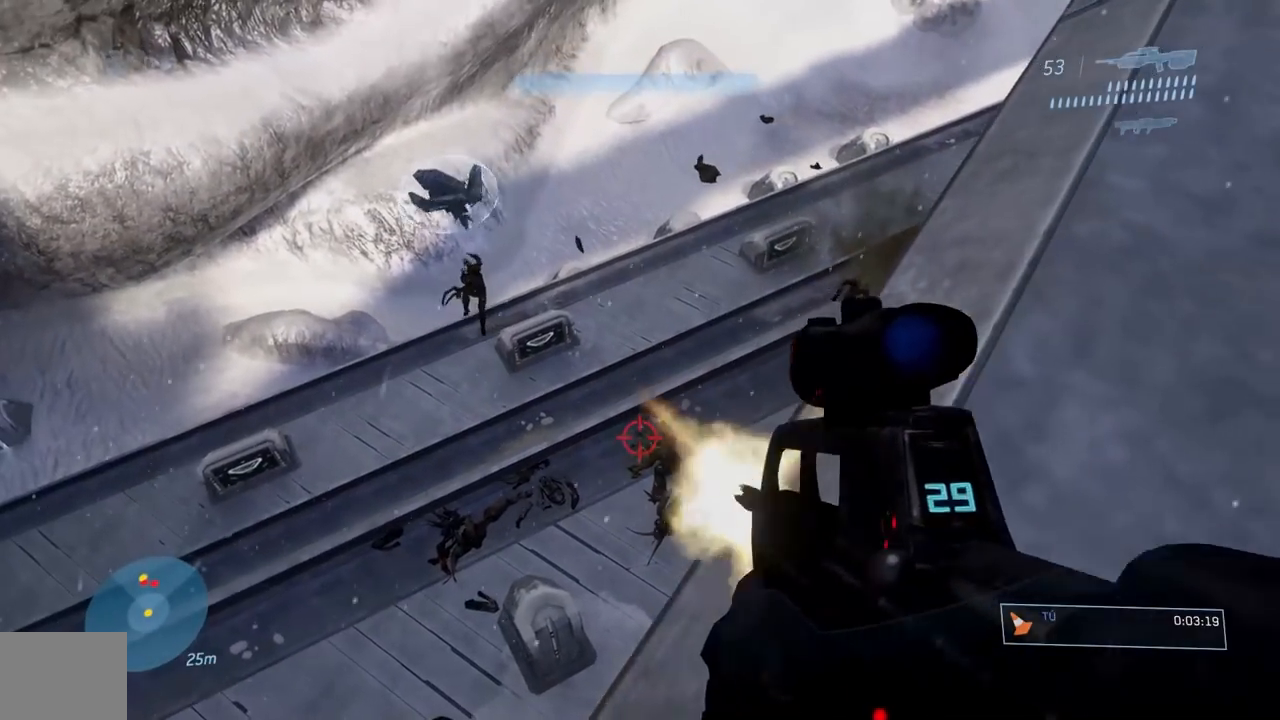
{"buttons": [], "left_stick": "down-left", "right_stick": "up", "button_events": [[100, "R2", "up"]]}
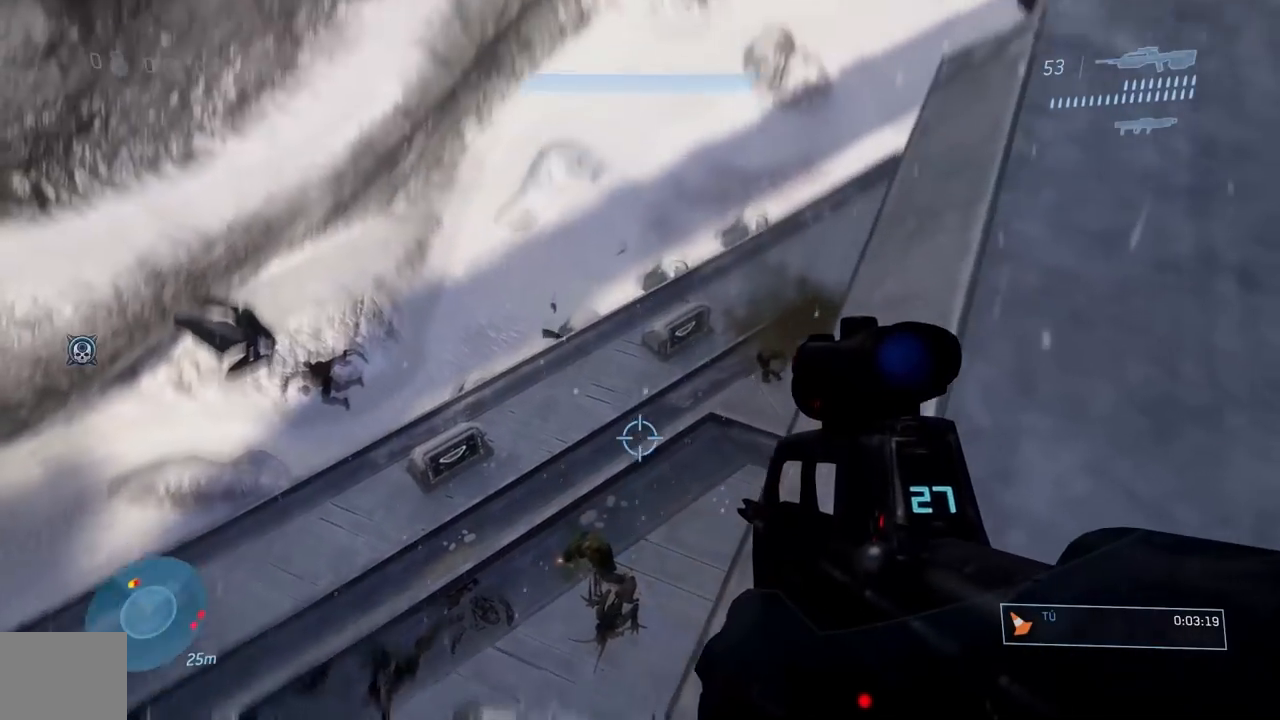
{"buttons": [], "left_stick": "down", "right_stick": "up", "button_events": []}
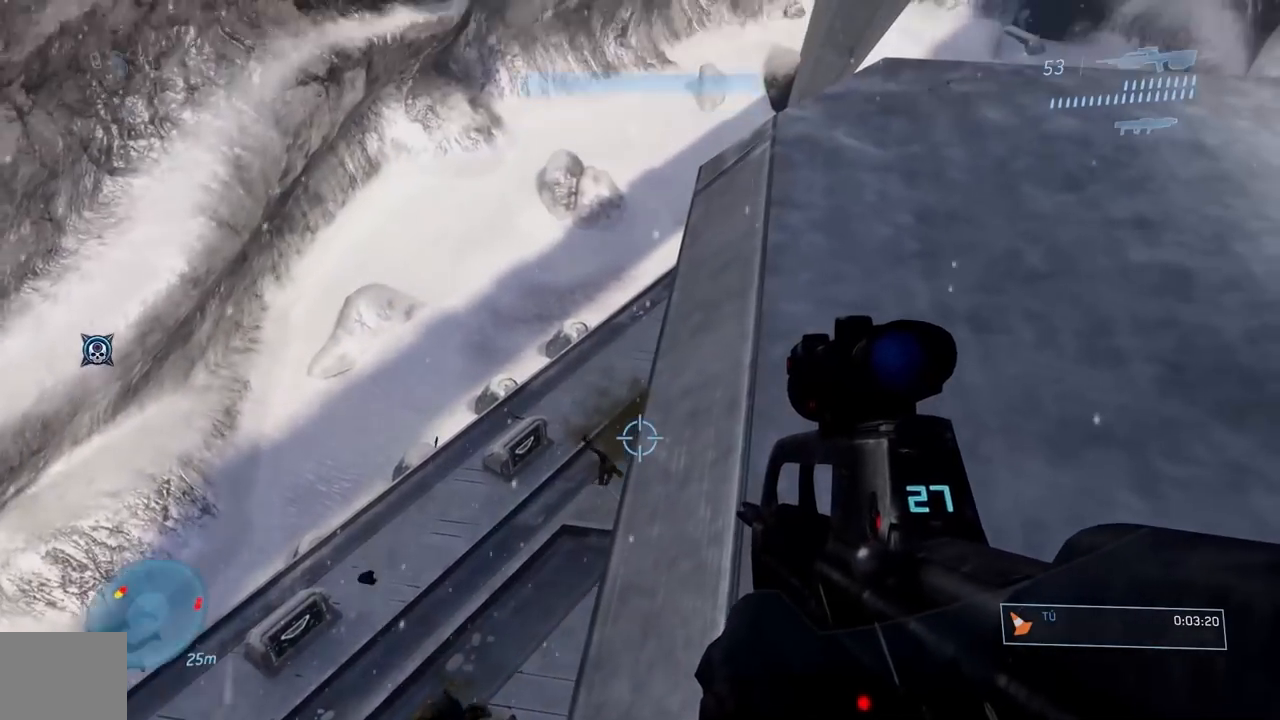
{"buttons": [], "left_stick": "down", "right_stick": "down", "button_events": [[83, "R3", "down"], [183, "R3", "up"], [283, "R2", "down"], [283, "R3", "down"], [367, "R3", "up"], [417, "R2", "up"]]}
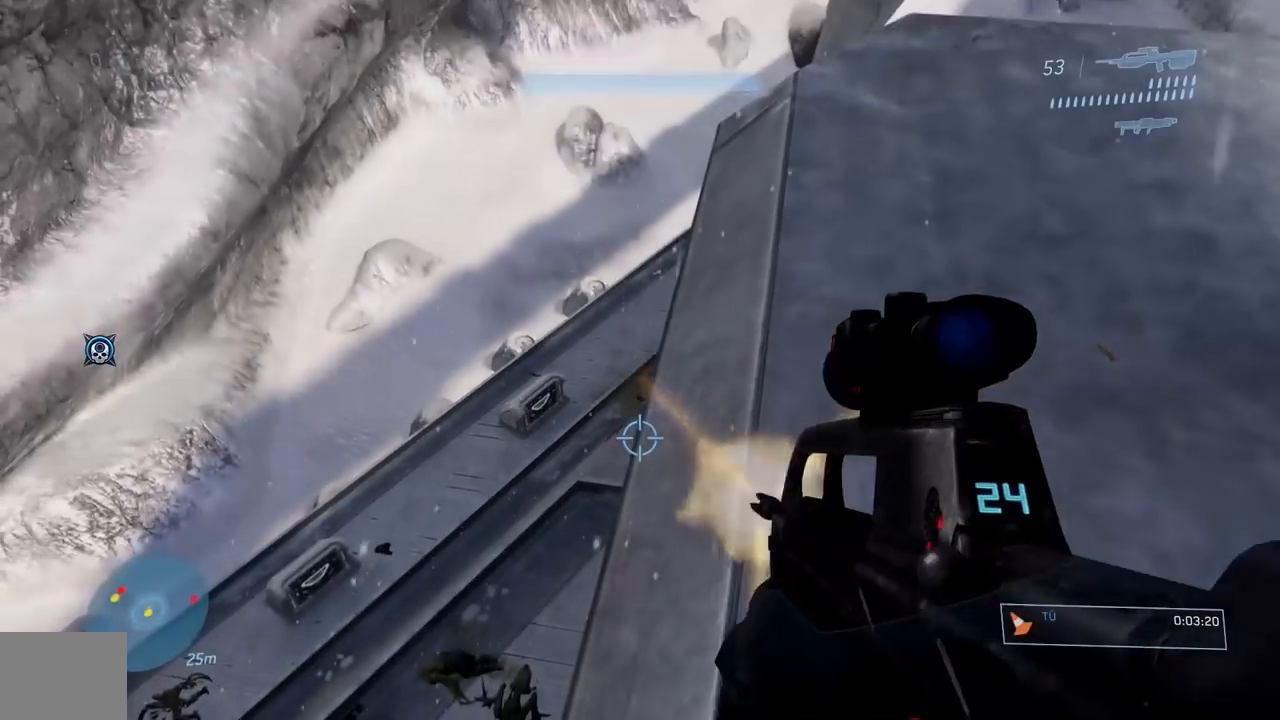
{"buttons": [], "left_stick": "down", "right_stick": "down", "button_events": []}
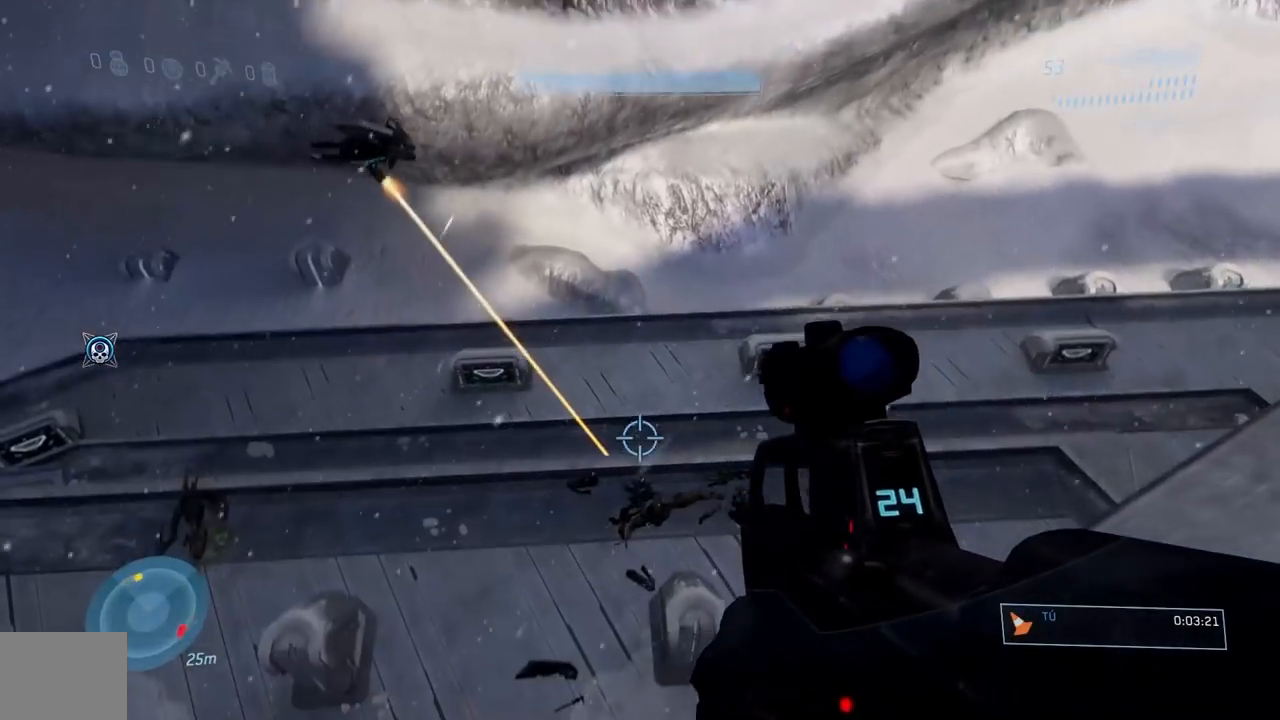
{"buttons": [], "left_stick": "down", "right_stick": "left", "button_events": []}
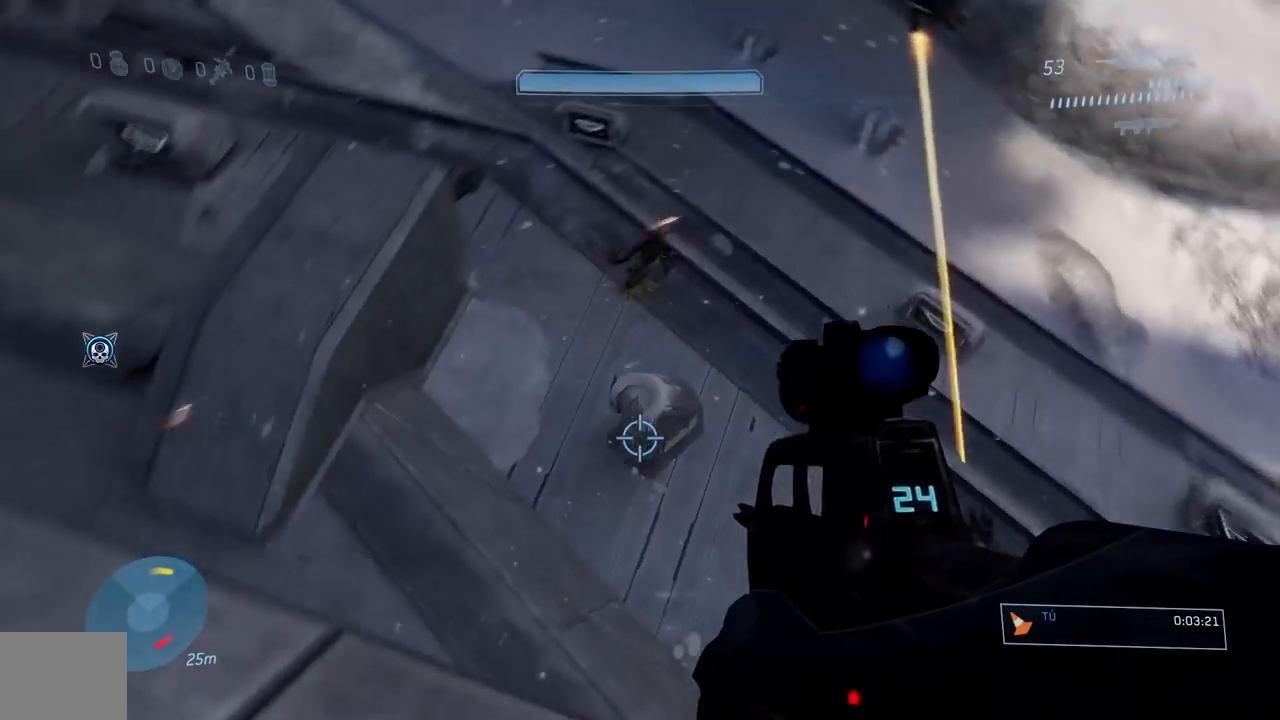
{"buttons": [], "left_stick": "left", "right_stick": "center", "button_events": []}
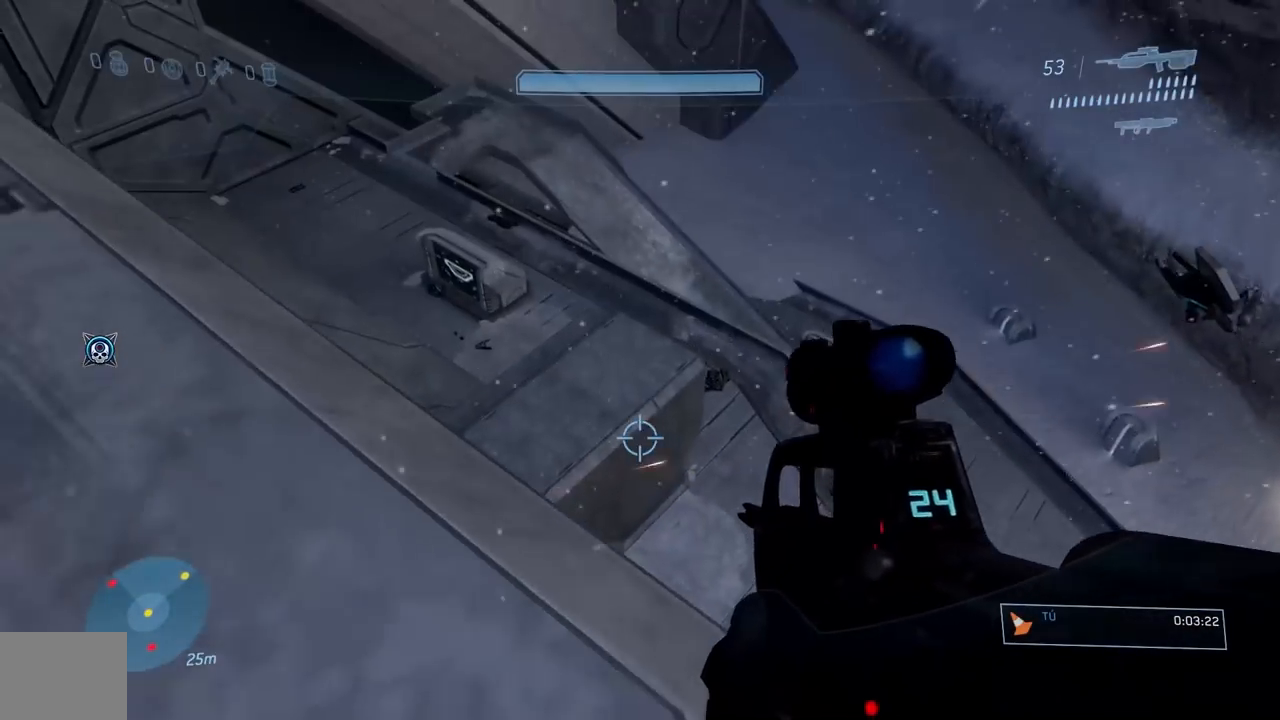
{"buttons": [], "left_stick": "left", "right_stick": "right", "button_events": []}
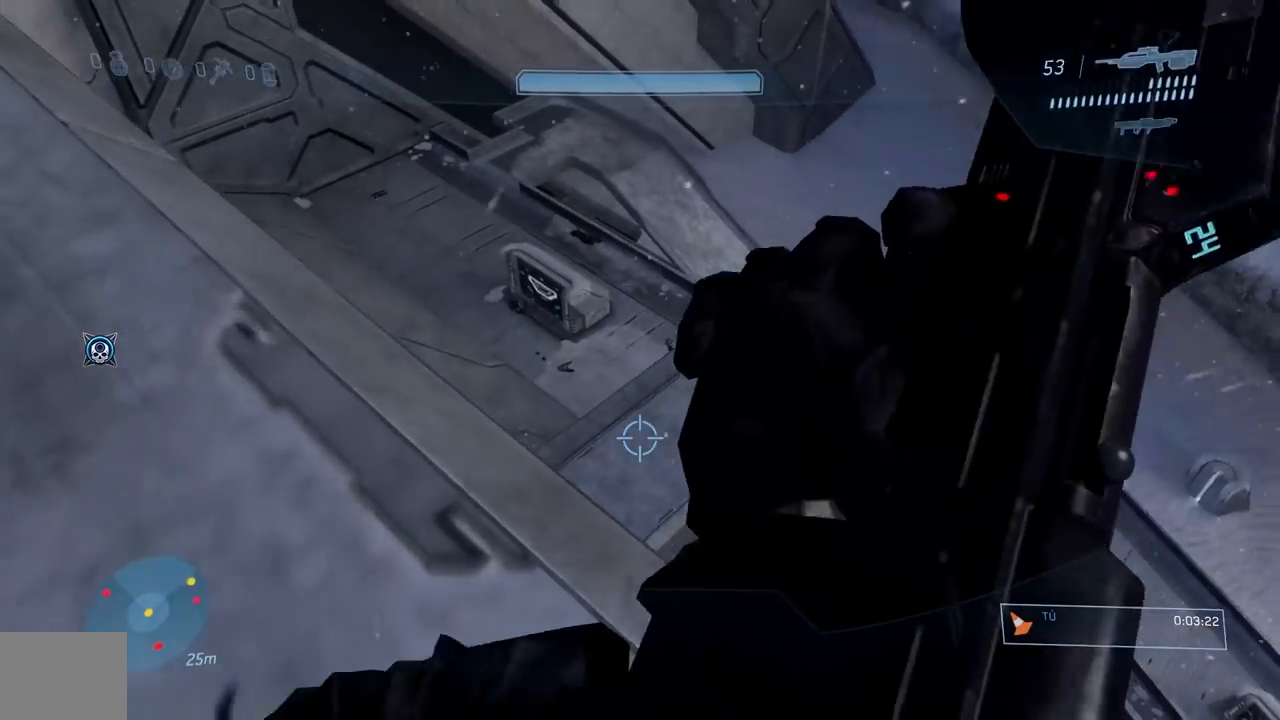
{"buttons": [], "left_stick": "down", "right_stick": "center", "button_events": []}
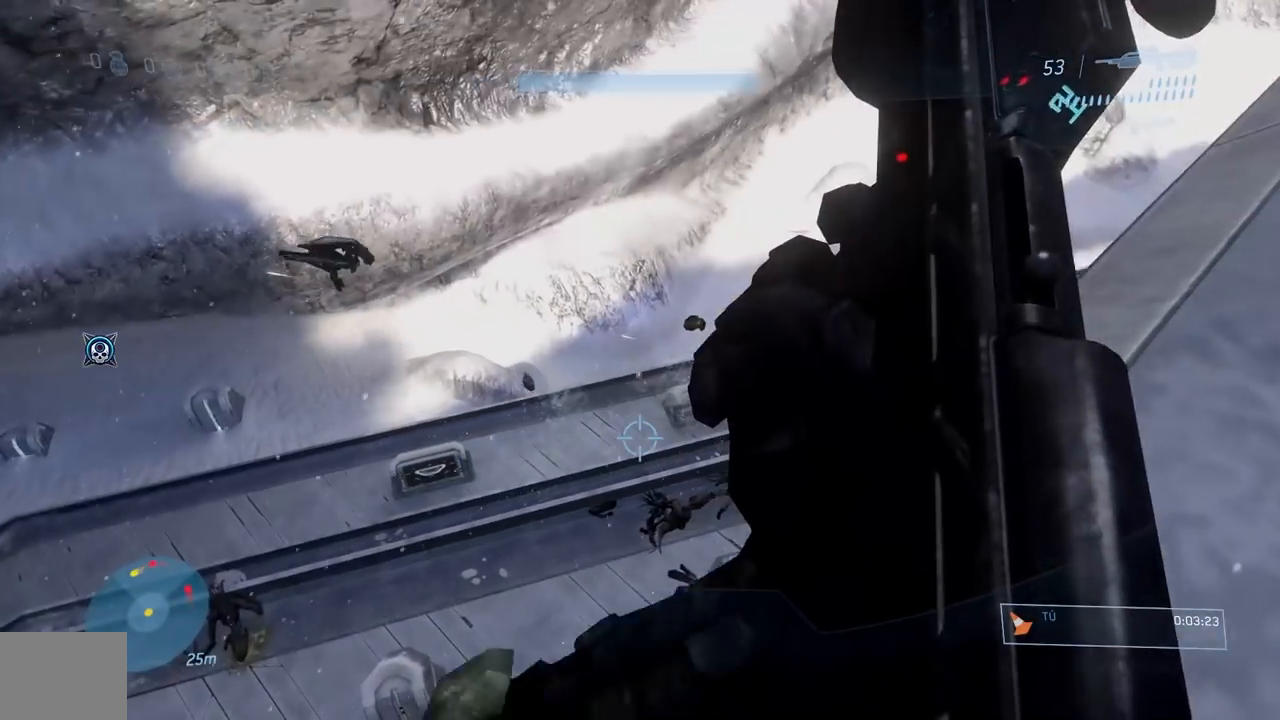
{"buttons": [], "left_stick": "down", "right_stick": "center", "button_events": []}
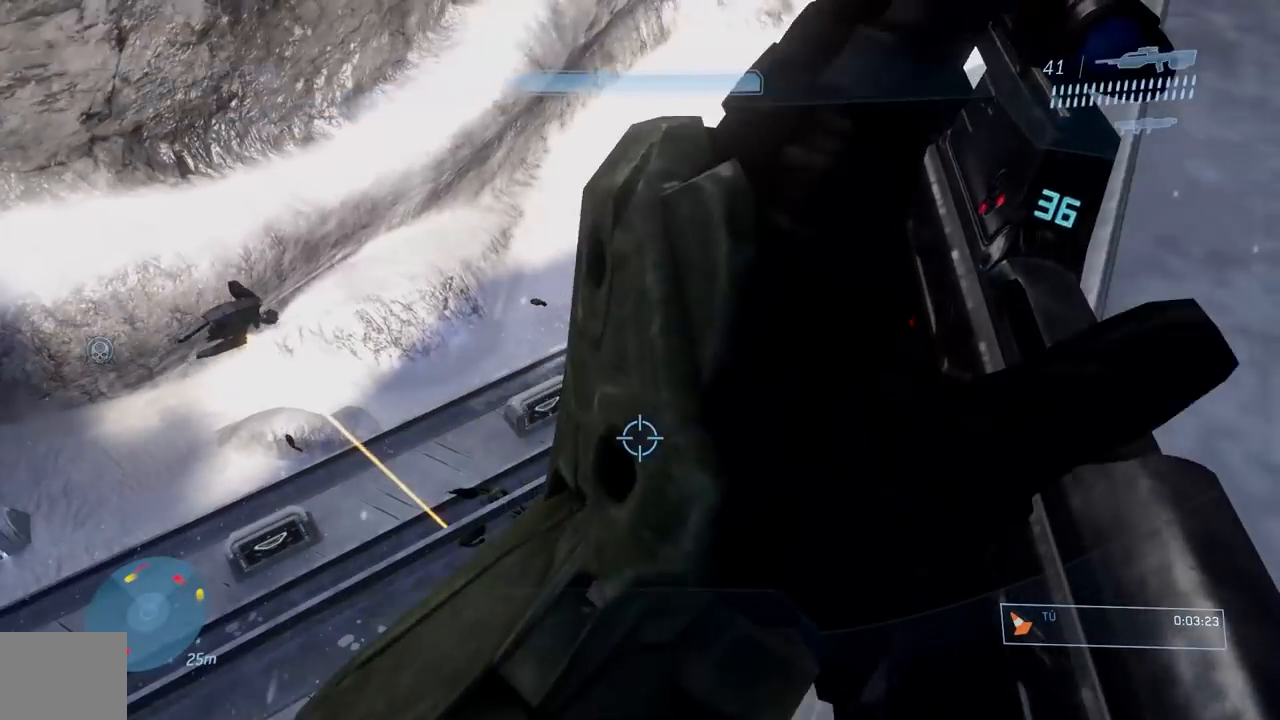
{"buttons": [], "left_stick": "down", "right_stick": "left", "button_events": []}
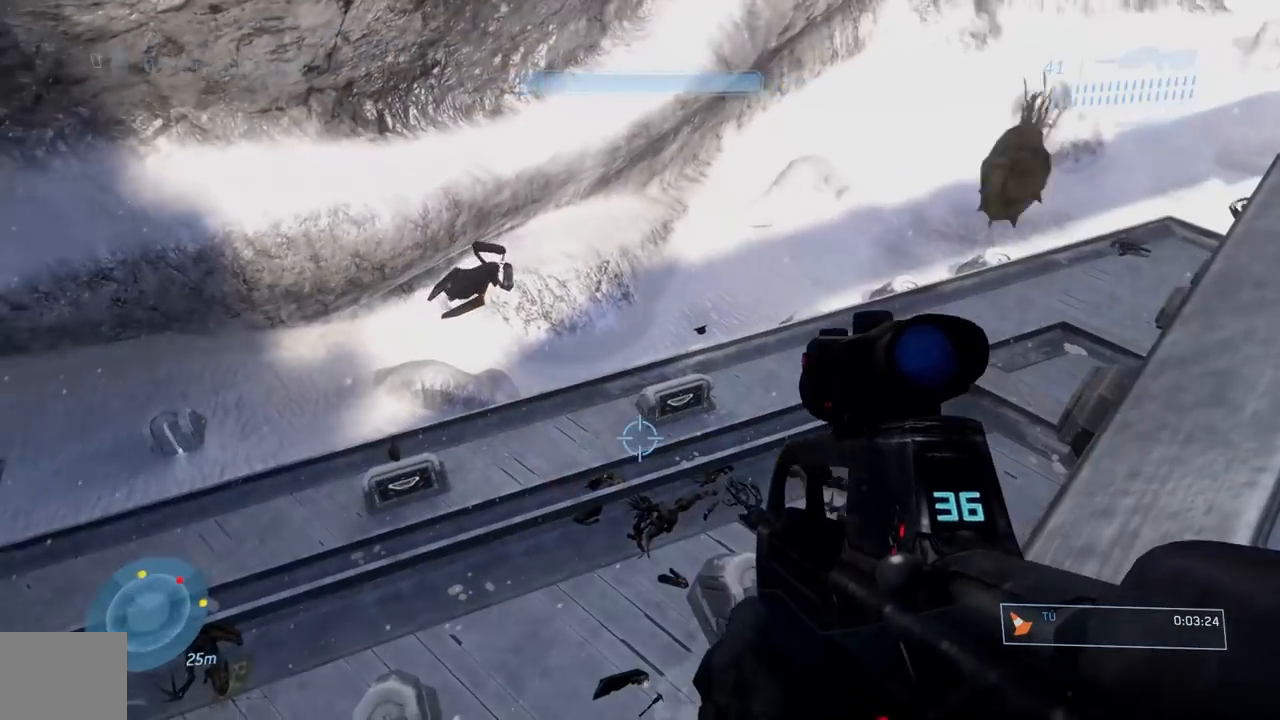
{"buttons": [], "left_stick": "down", "right_stick": "down", "button_events": [[67, "R3", "down"], [233, "R3", "up"]]}
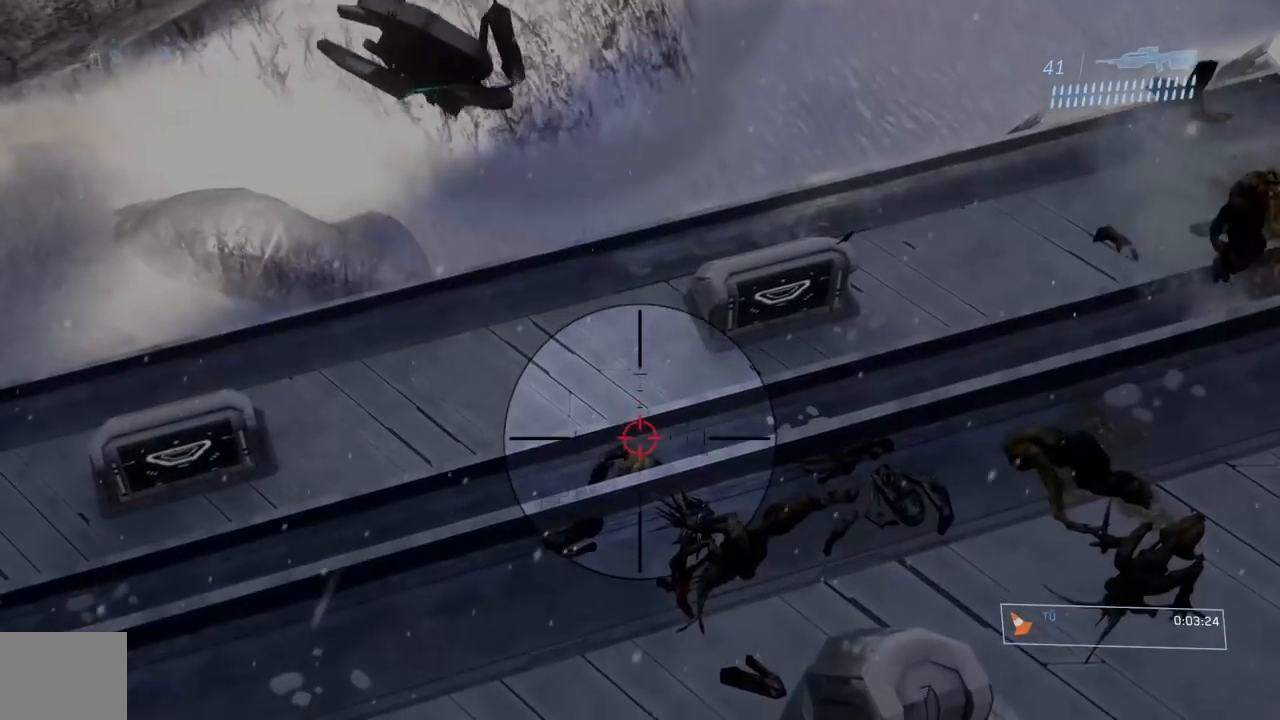
{"buttons": ["R2"], "left_stick": "down", "right_stick": "center", "button_events": [[50, "R2", "down"], [217, "R2", "up"], [501, "R2", "down"]]}
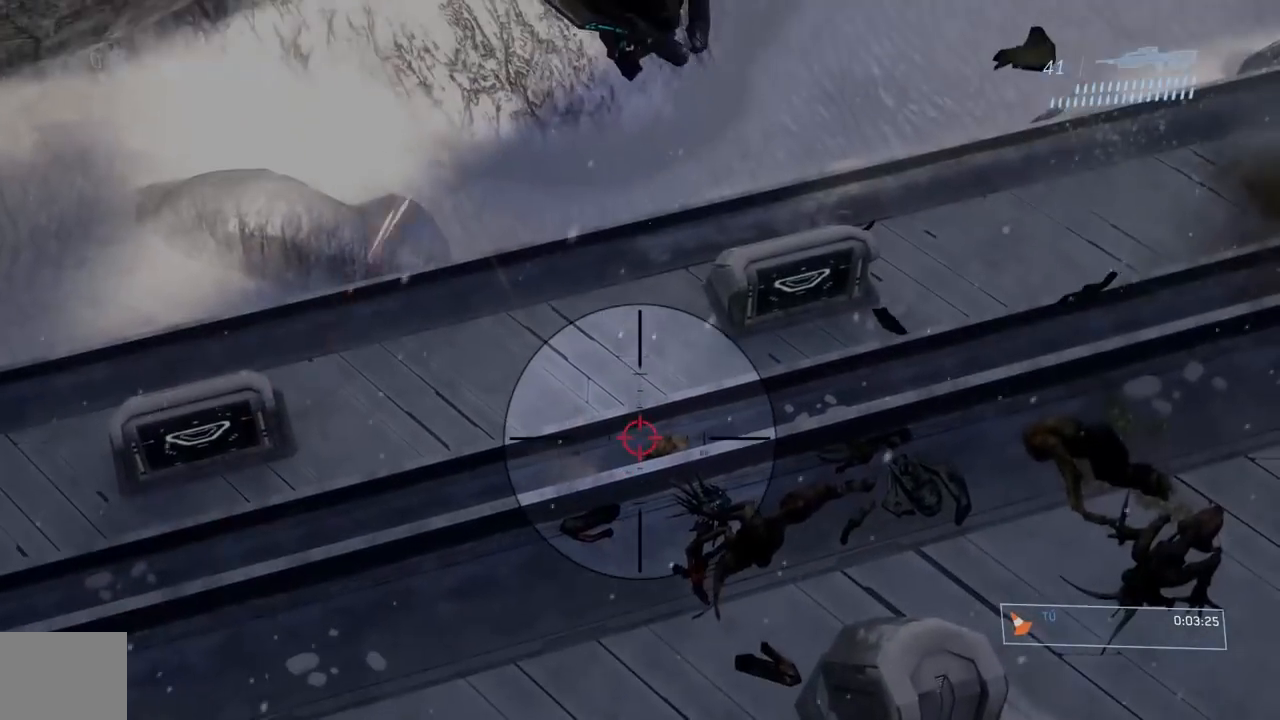
{"buttons": ["R2"], "left_stick": "down", "right_stick": "right", "button_events": [[167, "R2", "up"], [484, "R2", "down"]]}
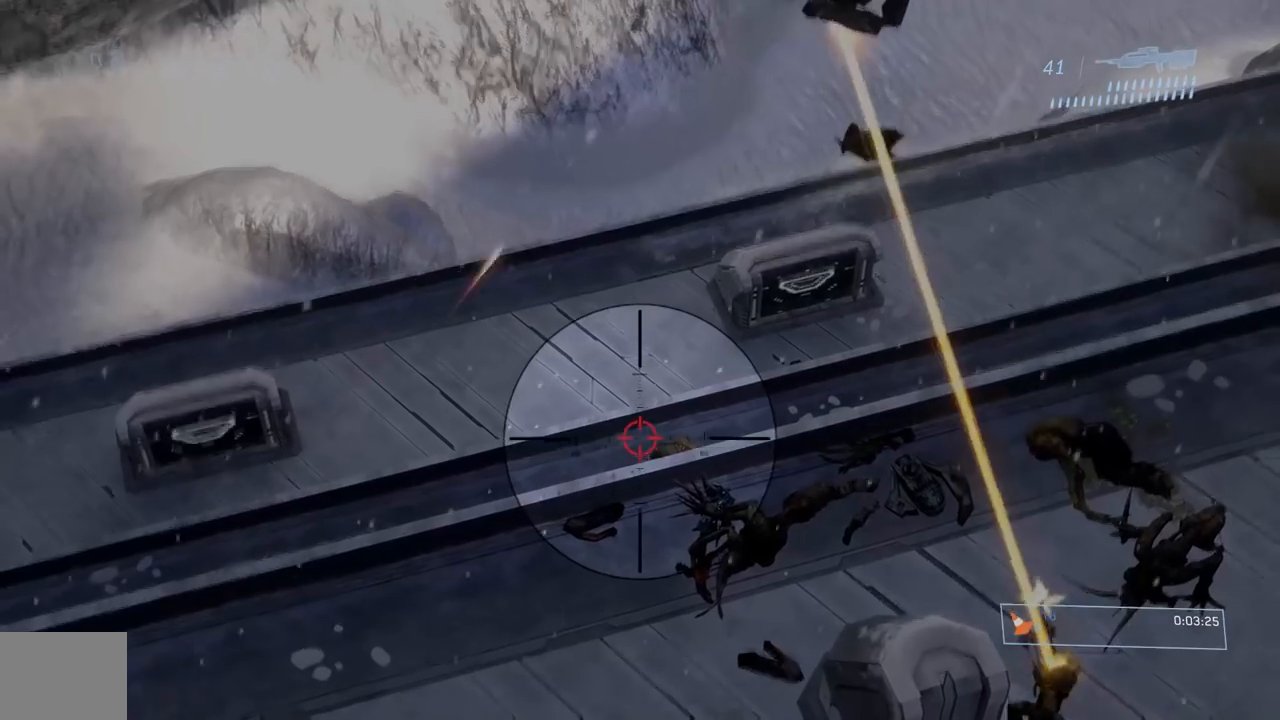
{"buttons": ["R2"], "left_stick": "down", "right_stick": "center", "button_events": [[184, "R2", "up"], [484, "R2", "down"]]}
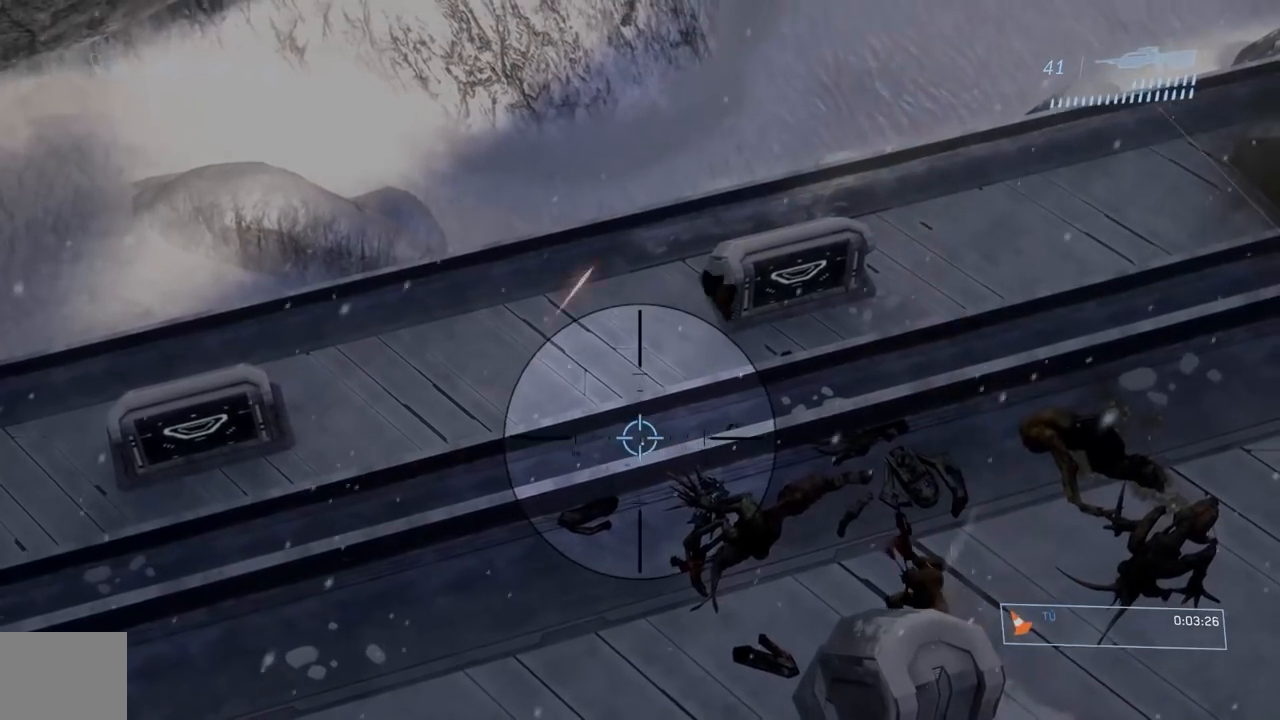
{"buttons": [], "left_stick": "down-right", "right_stick": "down-right", "button_events": [[117, "R2", "up"], [283, "Y", "down"], [367, "Y", "up"]]}